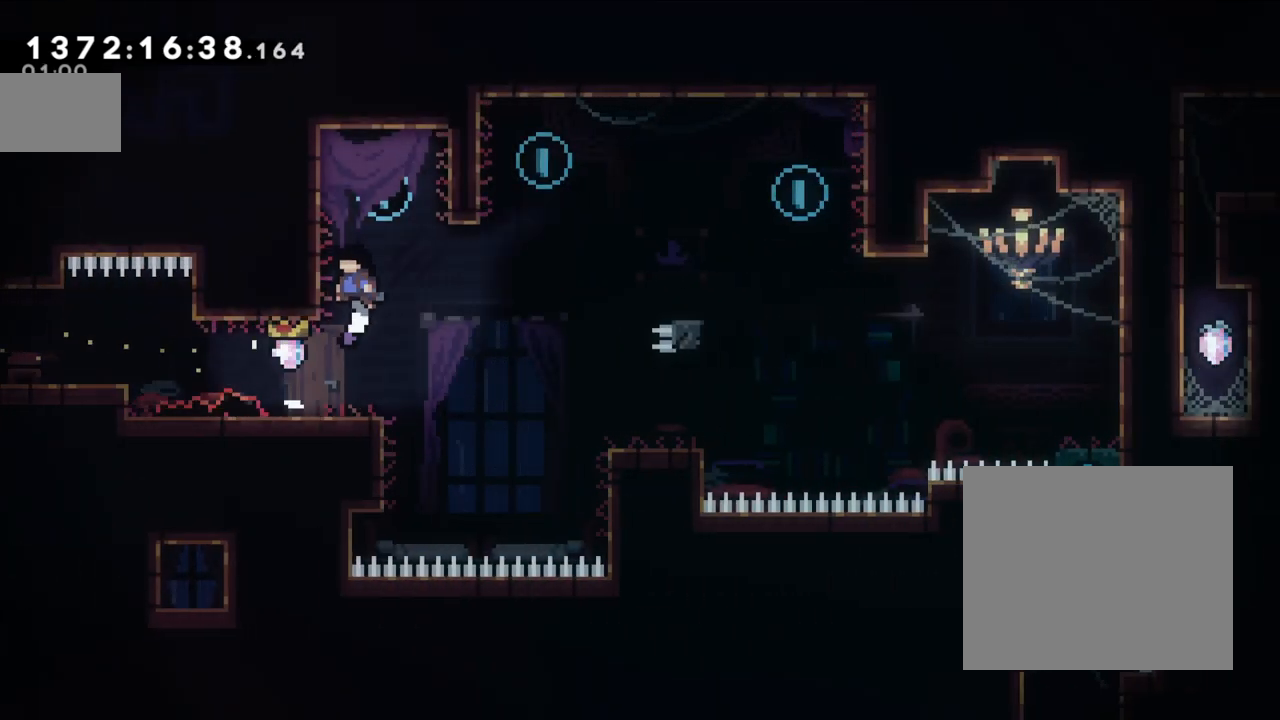
Gameplay with a controller (Nintendo layout); each line is a JSON object with the inputs held at the frame after it (dt_ms = milliseconds from this image to that frame). "button_events" lists button changes between this image and that frame as [ms after this image, input, new state], when the widget could be followed in between (sticks are given only as held states). Not read: L1 L3 R1 R3.
{"dt_ms": 1000, "buttons": [], "left_stick": "center", "right_stick": "center"}
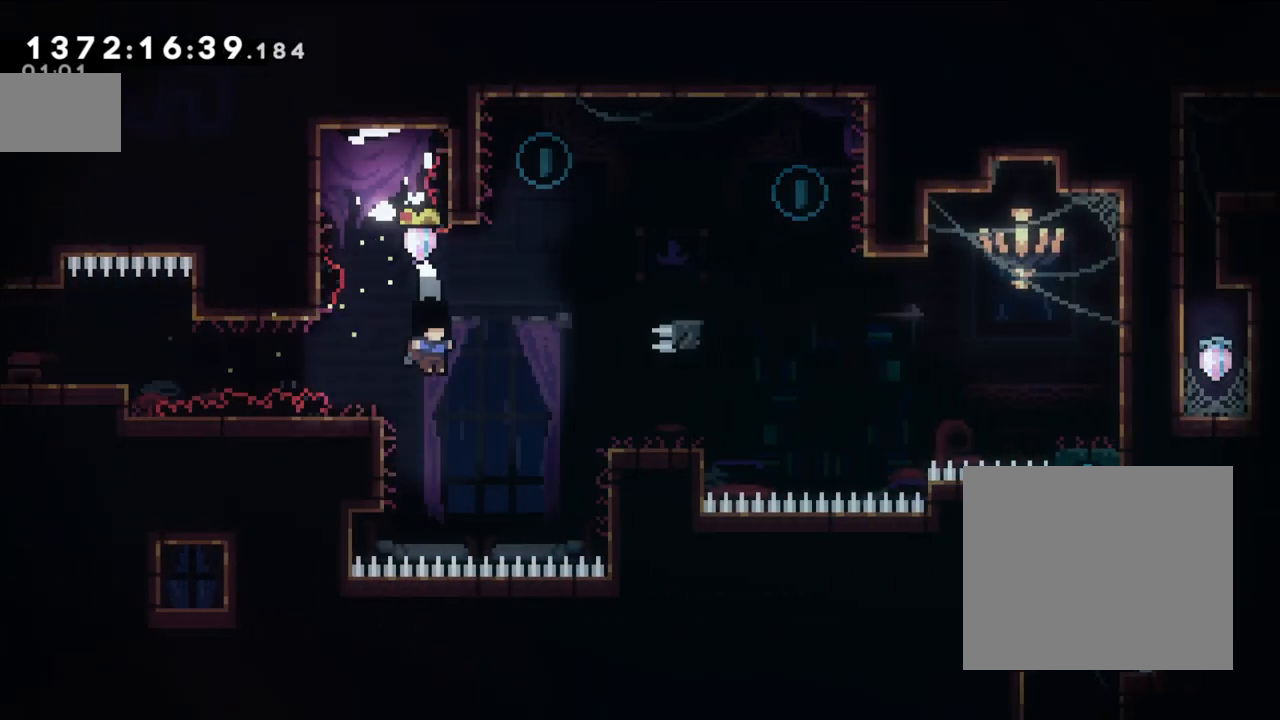
{"dt_ms": 1000, "buttons": ["L2"], "left_stick": "up", "right_stick": "center"}
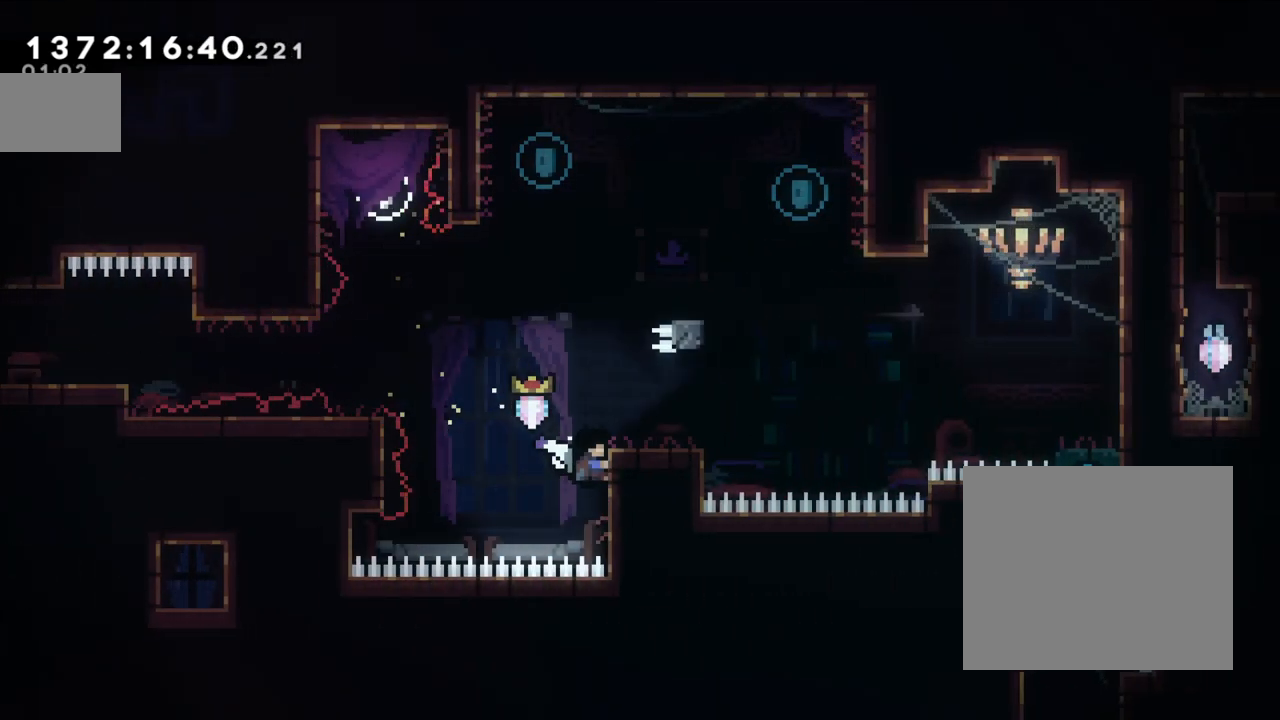
{"dt_ms": 1000, "buttons": ["L2"], "left_stick": "left", "right_stick": "center"}
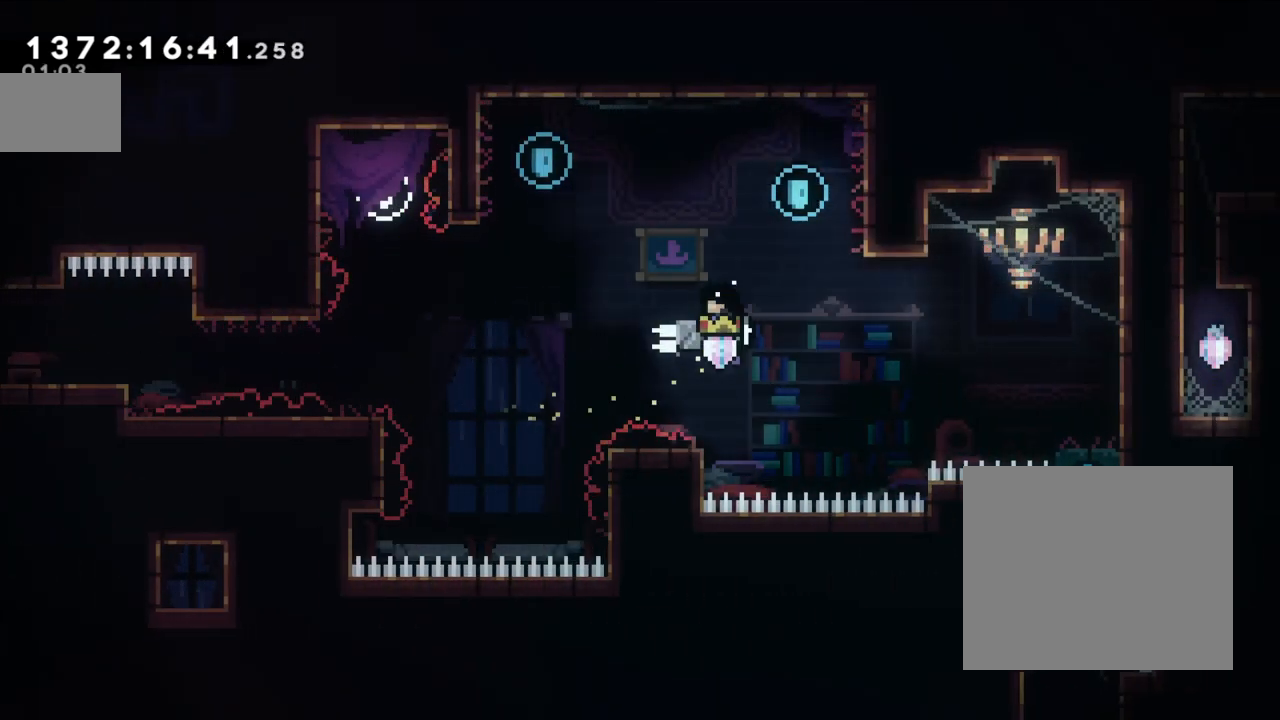
{"dt_ms": 500, "buttons": ["B", "L2"], "left_stick": "left", "right_stick": "center", "button_events": [[333, "B", "down"]]}
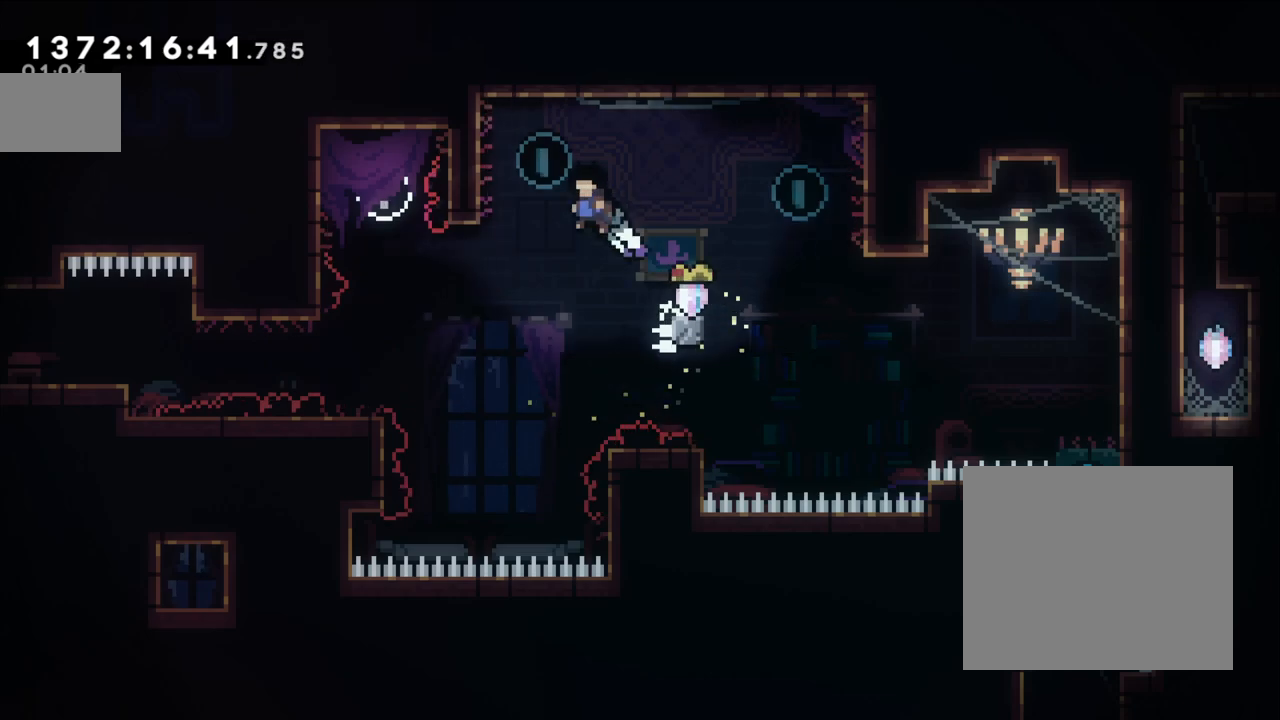
{"dt_ms": 500, "buttons": ["L2"], "left_stick": "center", "right_stick": "center", "button_events": [[367, "B", "up"]]}
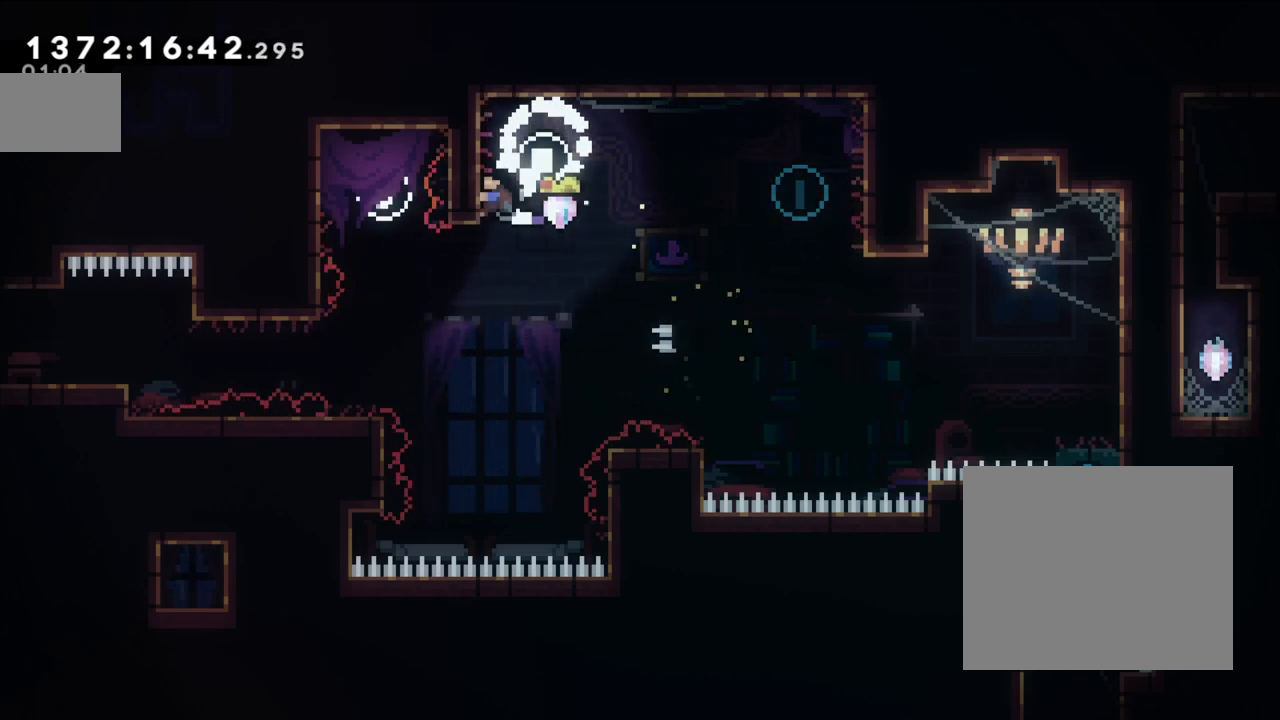
{"dt_ms": 500, "buttons": ["L2"], "left_stick": "center", "right_stick": "center", "button_events": []}